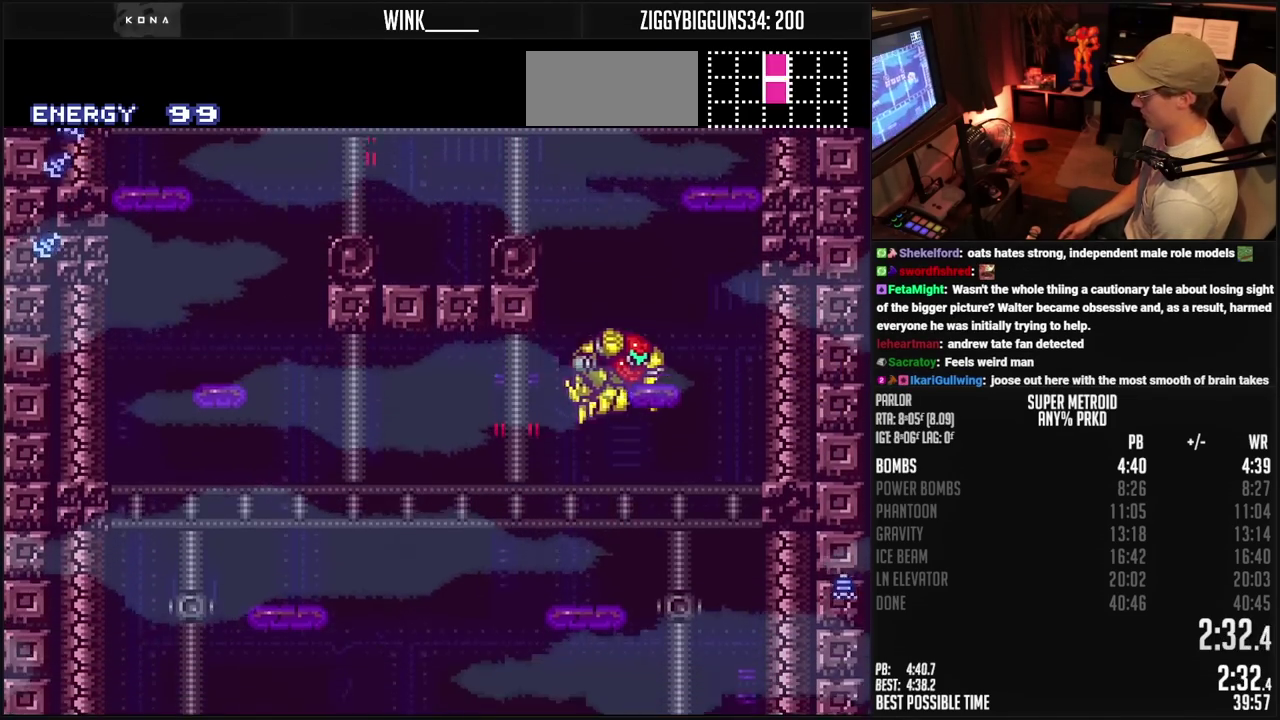
Gameplay with a controller (PlayStation layout); each line is a JSON object with the inputs held at the frame after it. "events" lists button and stick changes between this image and that frame as [ms after this image, input, new state], when the widget could be followed in between. Not read: L2 L3 R2 R3.
{"buttons": ["CROSS", "DPAD_RIGHT"], "events": [[217, "DPAD_RIGHT", "up"], [267, "DPAD_LEFT", "down"], [467, "DPAD_LEFT", "up"], [467, "DPAD_RIGHT", "down"]]}
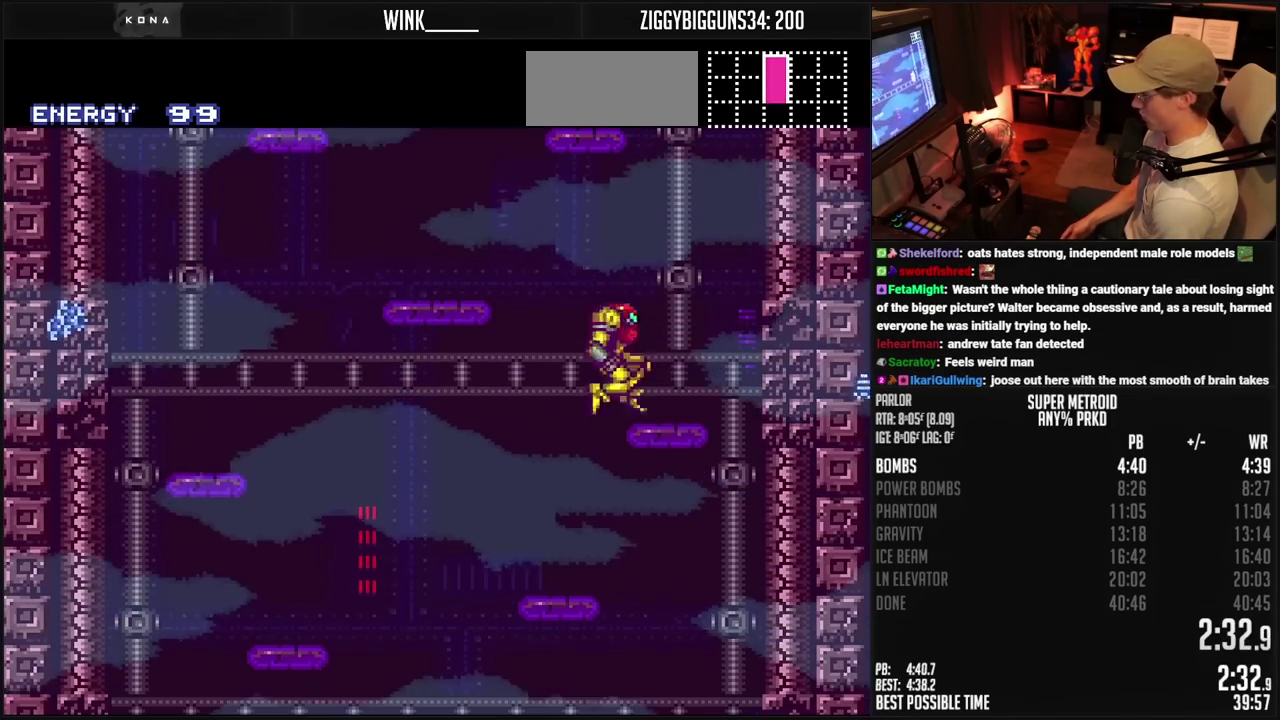
{"buttons": ["CROSS", "TRIANGLE", "L1"], "events": [[117, "DPAD_RIGHT", "up"], [350, "DPAD_LEFT", "down"], [417, "DPAD_LEFT", "up"], [417, "L1", "down"], [500, "TRIANGLE", "down"]]}
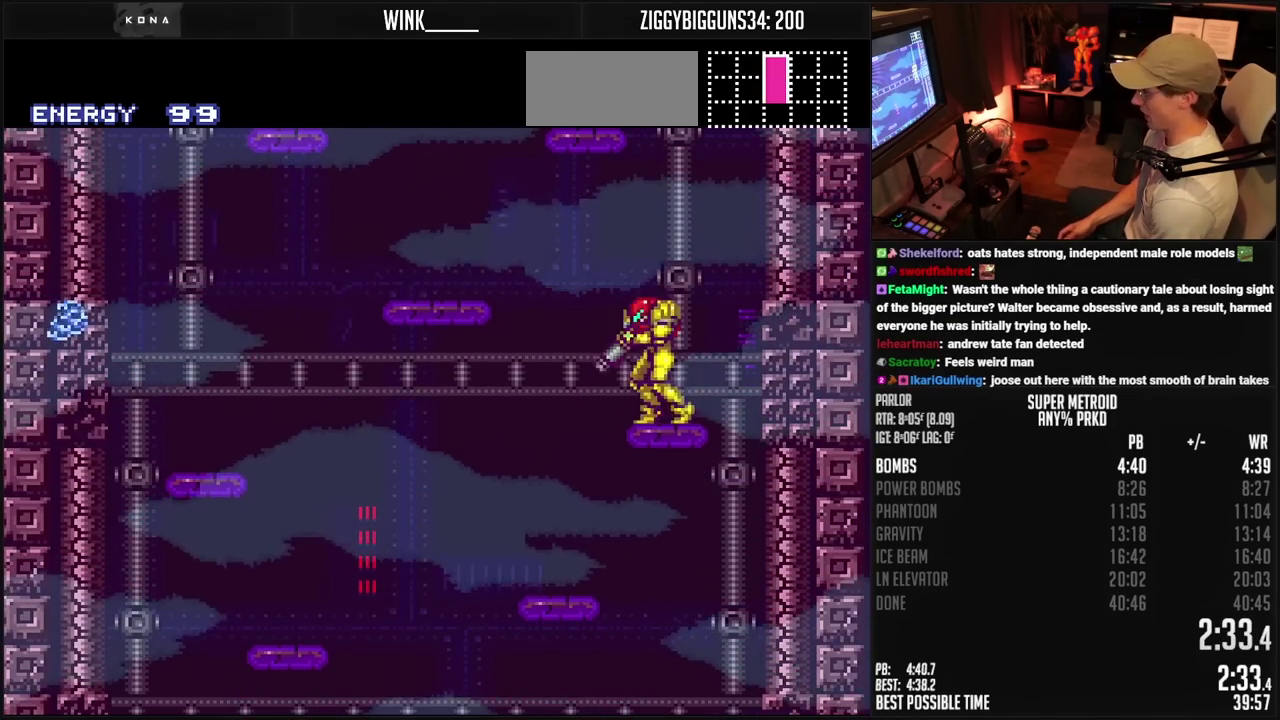
{"buttons": ["CROSS"], "events": [[17, "DPAD_RIGHT", "down"], [83, "CIRCLE", "down"], [167, "CIRCLE", "up"], [167, "L1", "up"], [183, "CROSS", "up"], [183, "TRIANGLE", "up"], [400, "CROSS", "down"], [417, "DPAD_RIGHT", "up"]]}
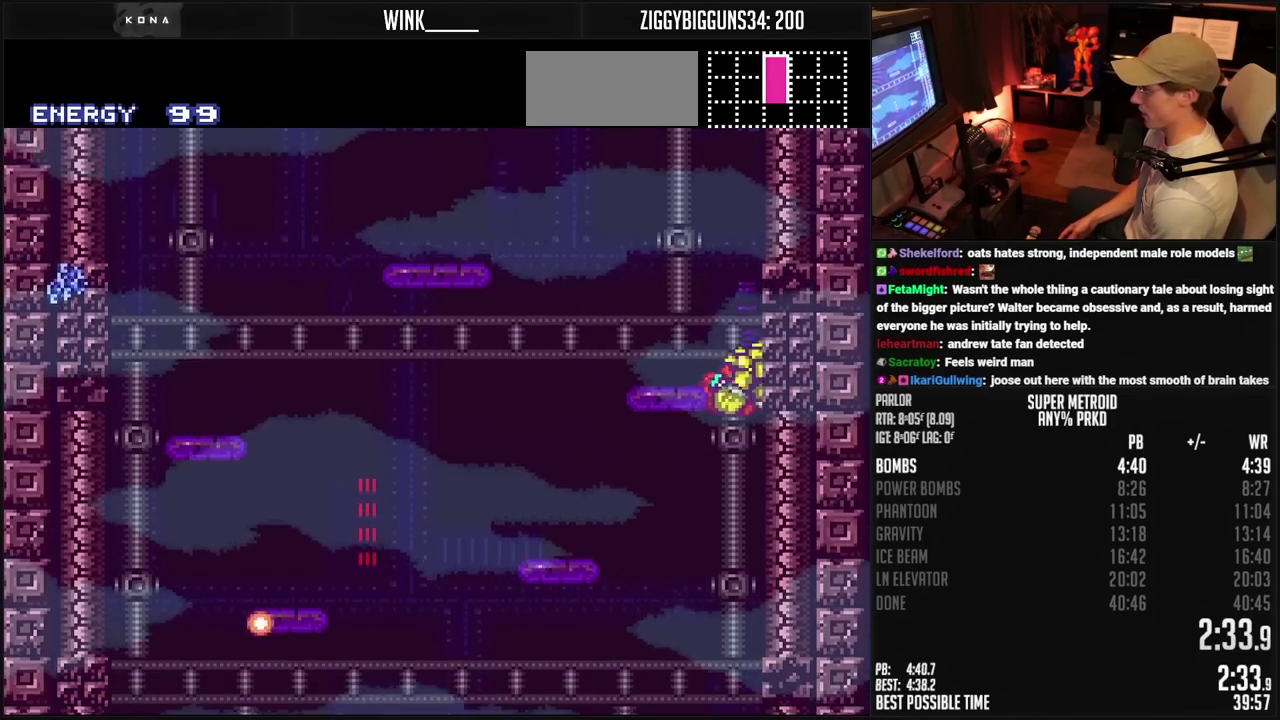
{"buttons": ["CROSS"], "events": []}
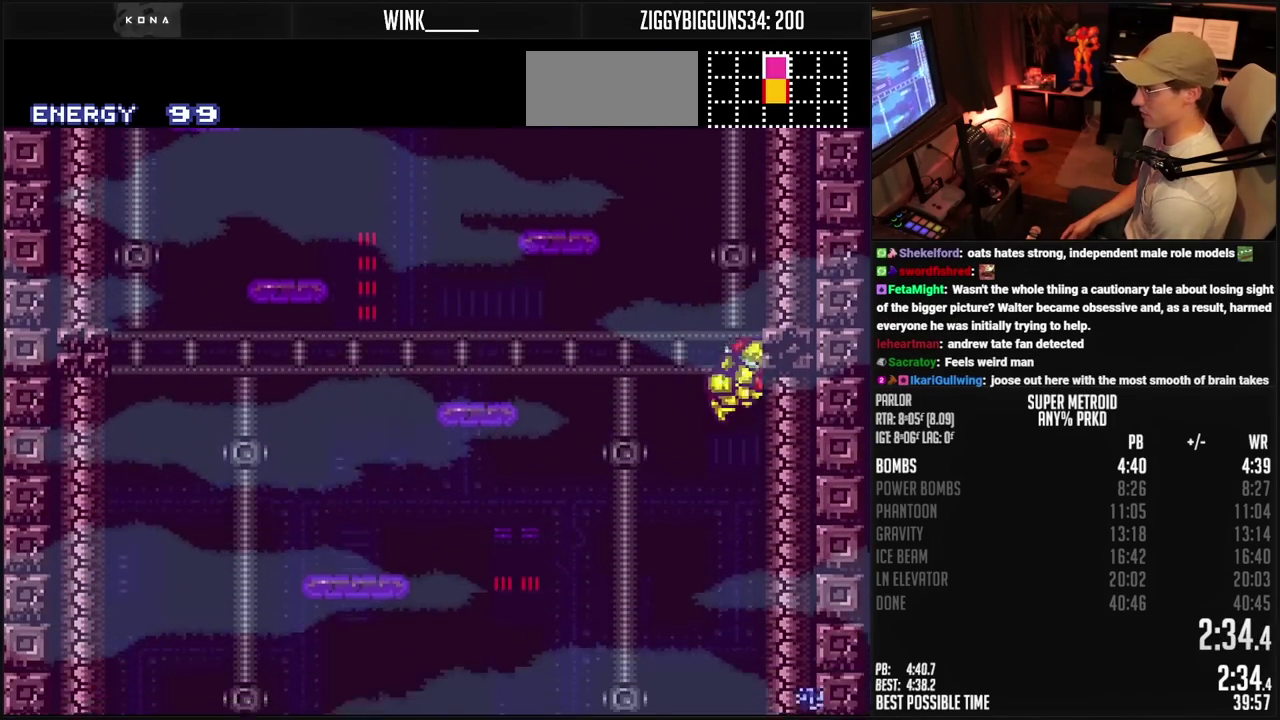
{"buttons": ["CROSS"], "events": []}
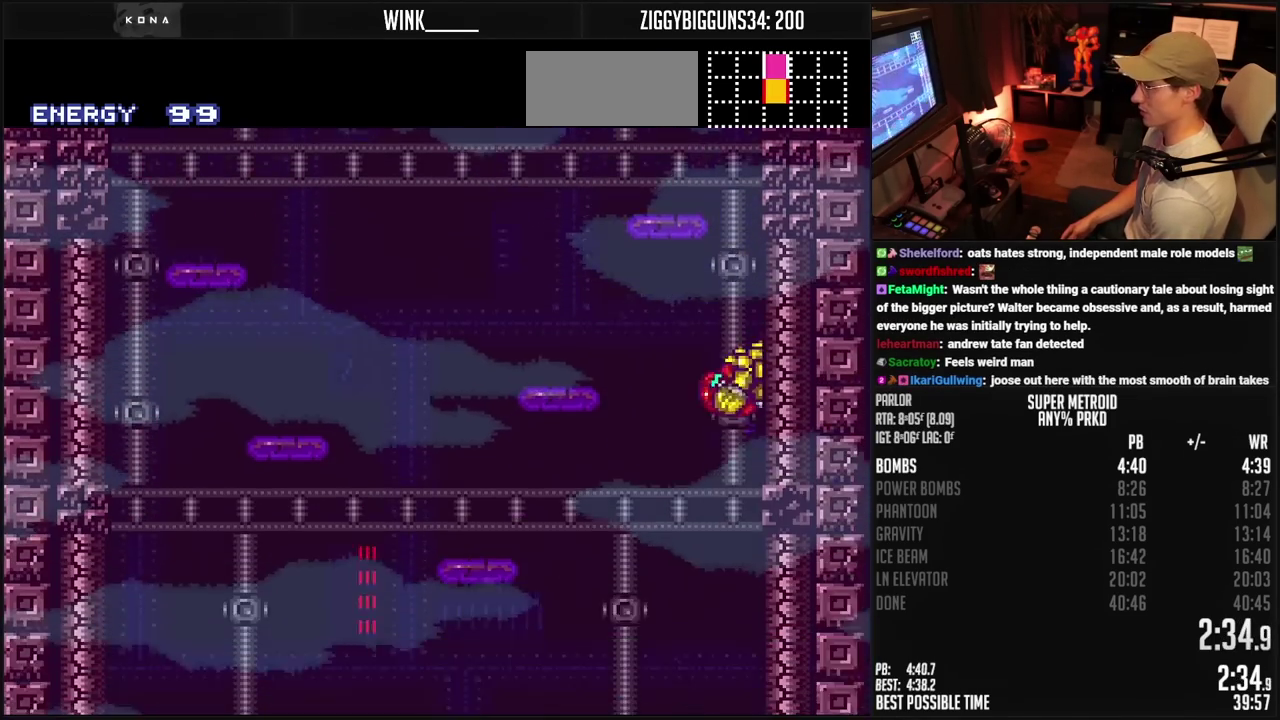
{"buttons": ["CROSS"], "events": []}
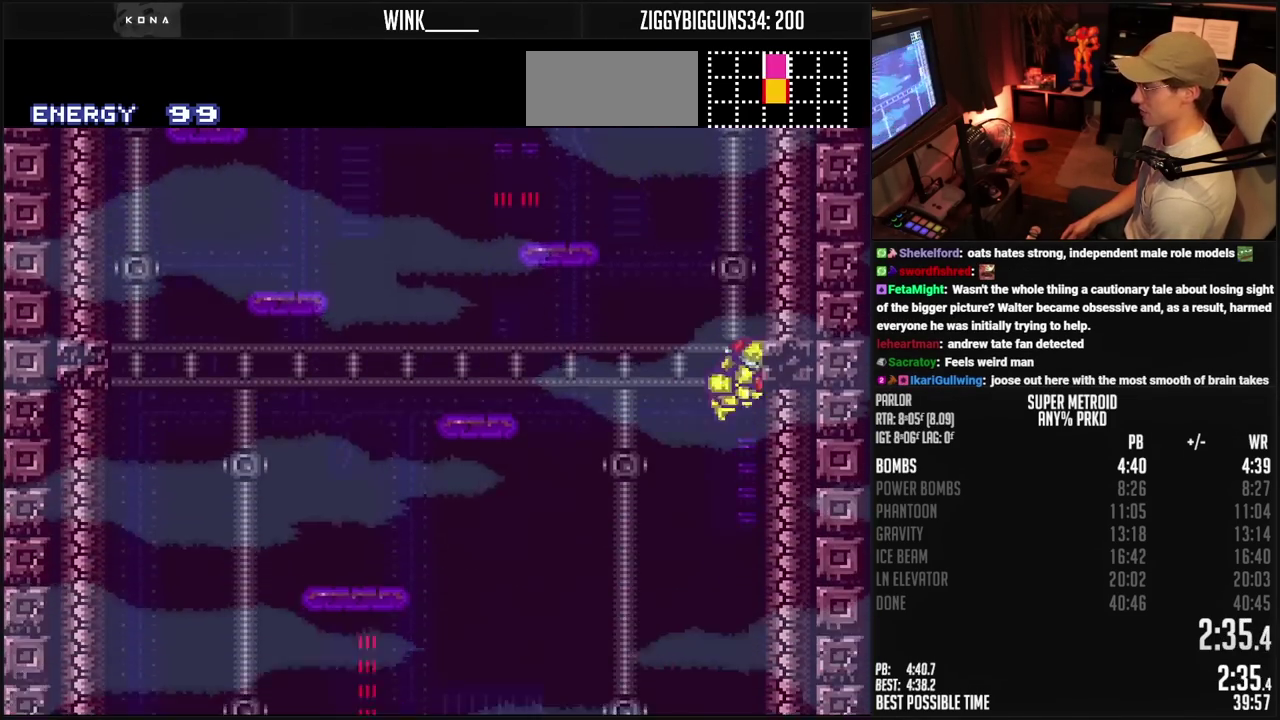
{"buttons": ["CROSS"], "events": [[33, "DPAD_DOWN", "down"], [117, "DPAD_DOWN", "up"]]}
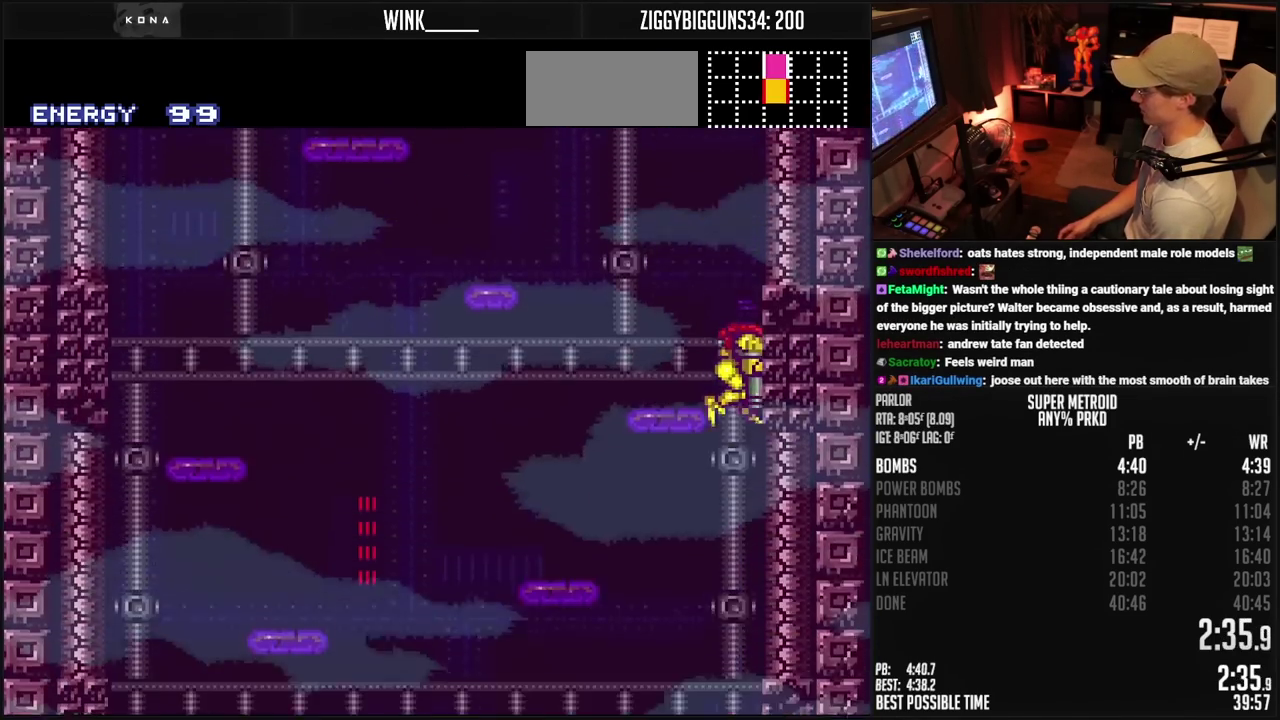
{"buttons": ["CROSS"], "events": [[233, "DPAD_LEFT", "down"], [333, "DPAD_LEFT", "up"]]}
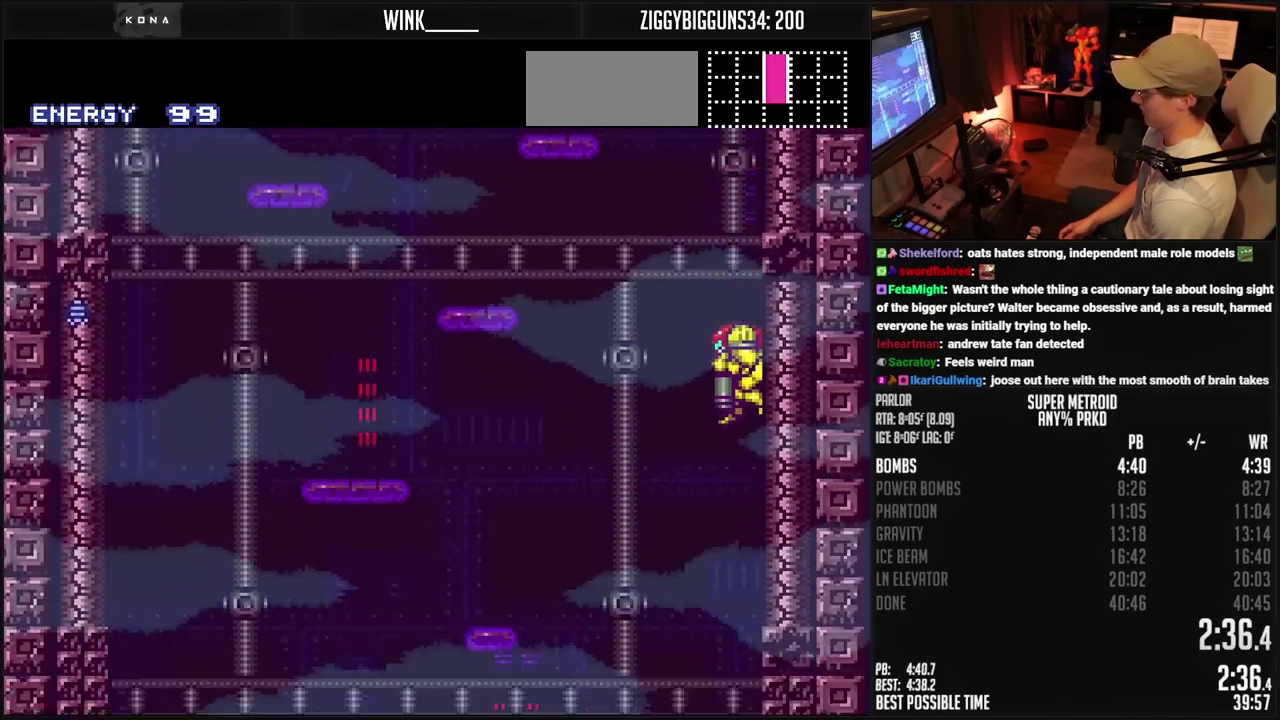
{"buttons": ["CROSS"], "events": [[250, "DPAD_RIGHT", "down"], [367, "DPAD_RIGHT", "up"]]}
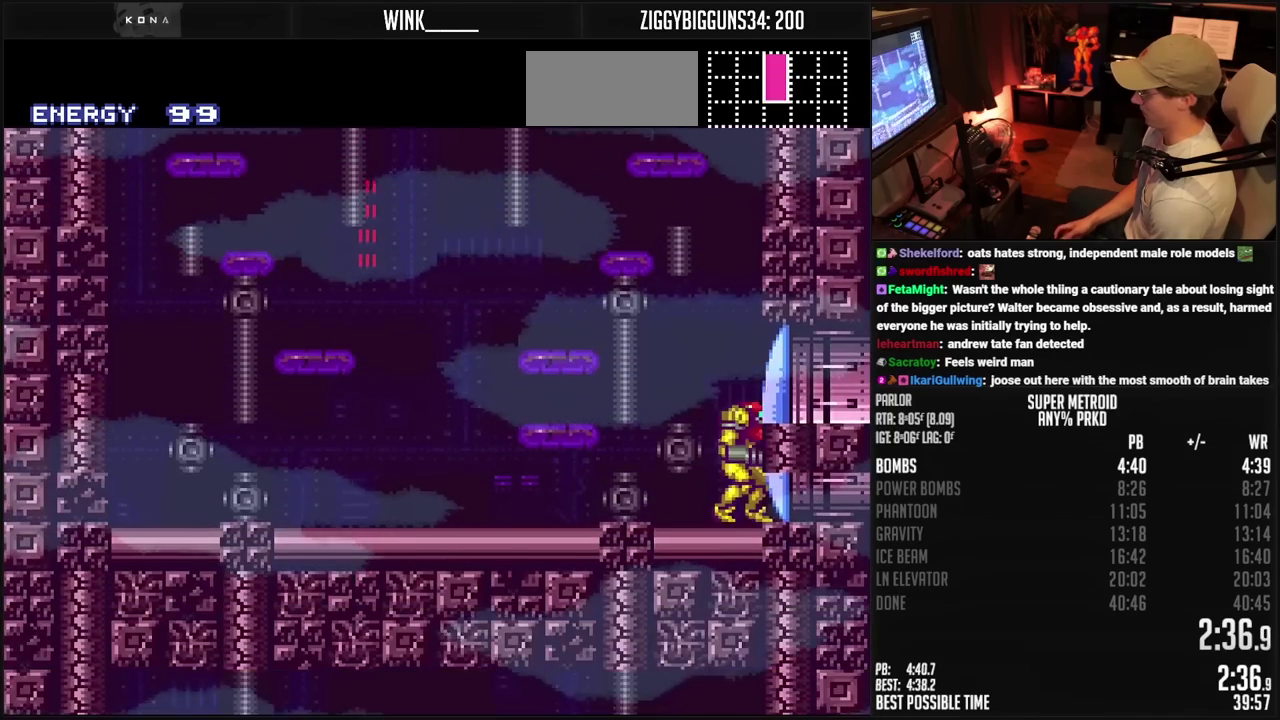
{"buttons": ["CROSS", "DPAD_RIGHT"], "events": [[133, "TRIANGLE", "down"], [150, "DPAD_RIGHT", "down"], [183, "TRIANGLE", "up"], [250, "TRIANGLE", "down"], [333, "TRIANGLE", "up"]]}
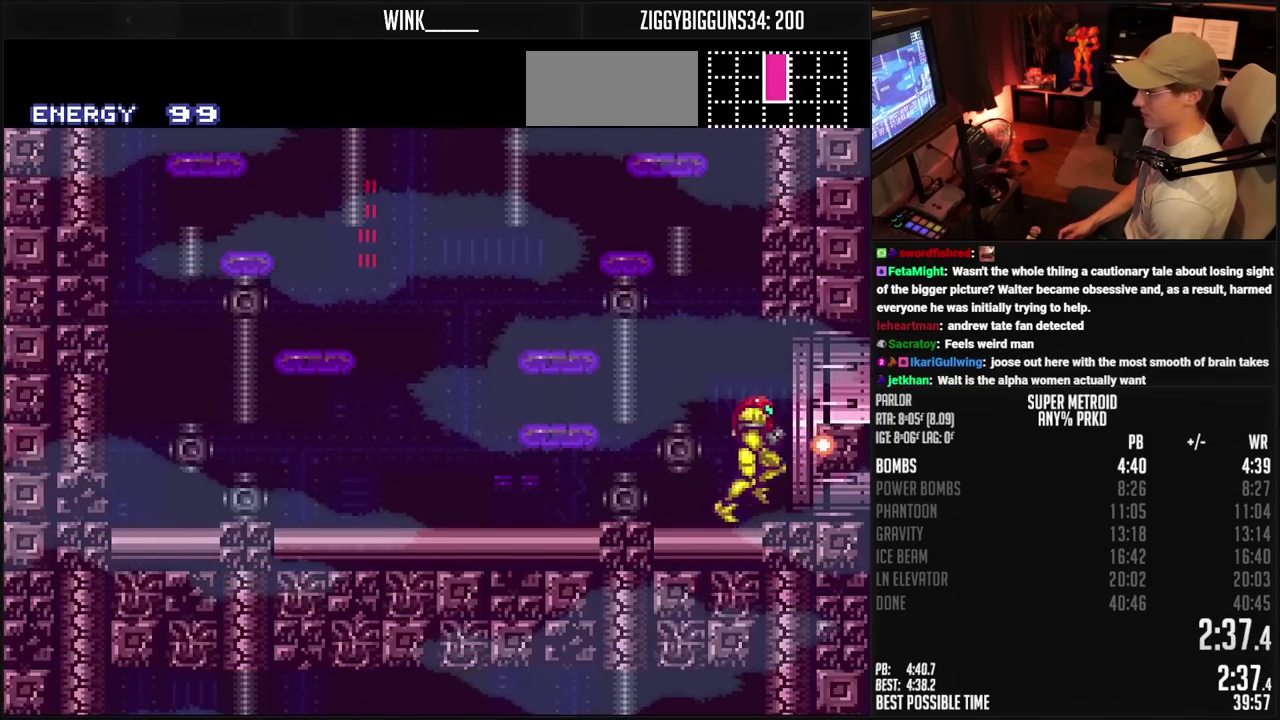
{"buttons": ["CROSS", "DPAD_RIGHT"], "events": [[117, "R1", "down"], [233, "L1", "down"], [233, "R1", "up"], [283, "L1", "up"], [333, "L1", "down"], [433, "R1", "down"], [483, "L1", "up"], [483, "R1", "up"]]}
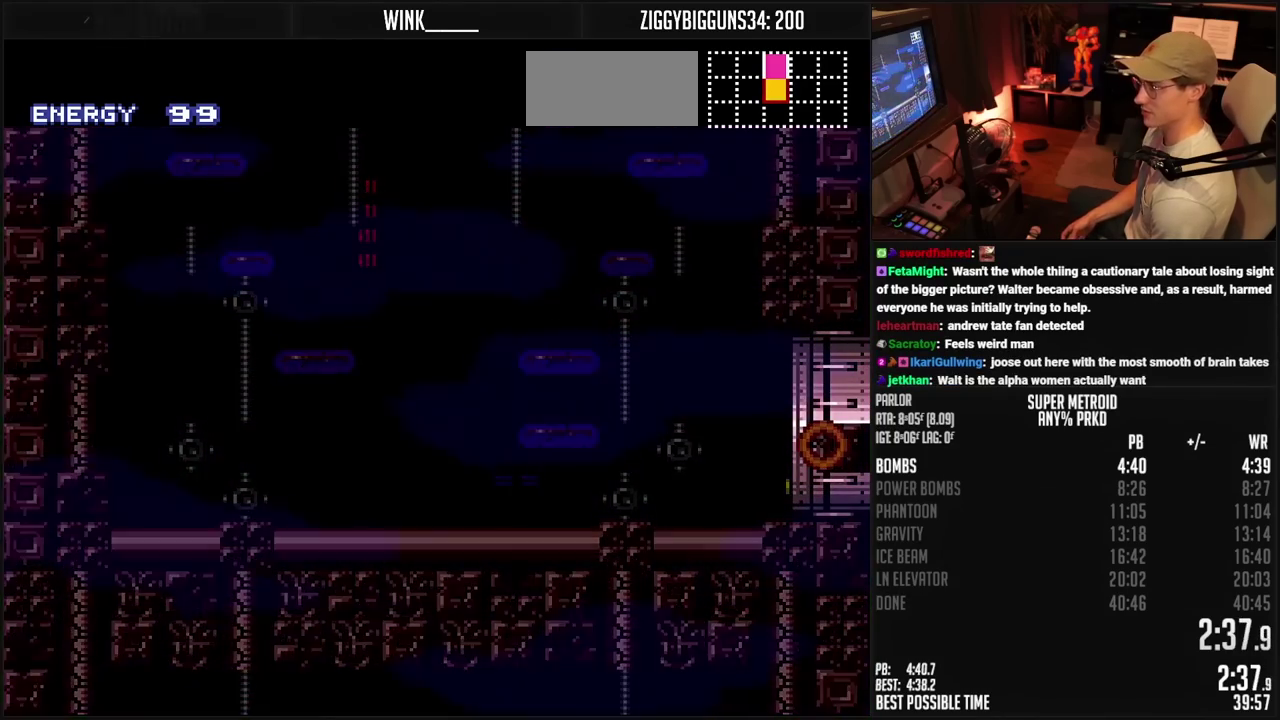
{"buttons": ["CROSS", "DPAD_RIGHT"], "events": [[50, "L1", "down"], [50, "R1", "down"], [200, "R1", "up"], [267, "L1", "up"]]}
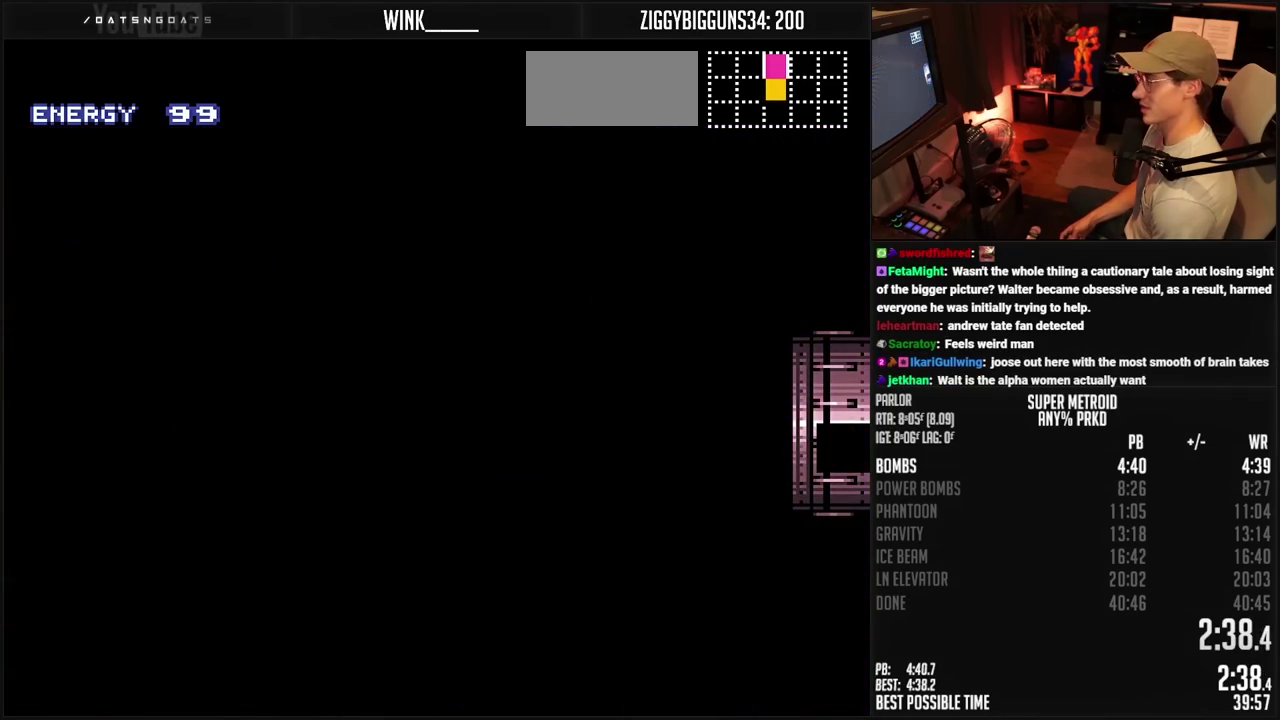
{"buttons": ["CROSS"], "events": [[233, "DPAD_RIGHT", "up"]]}
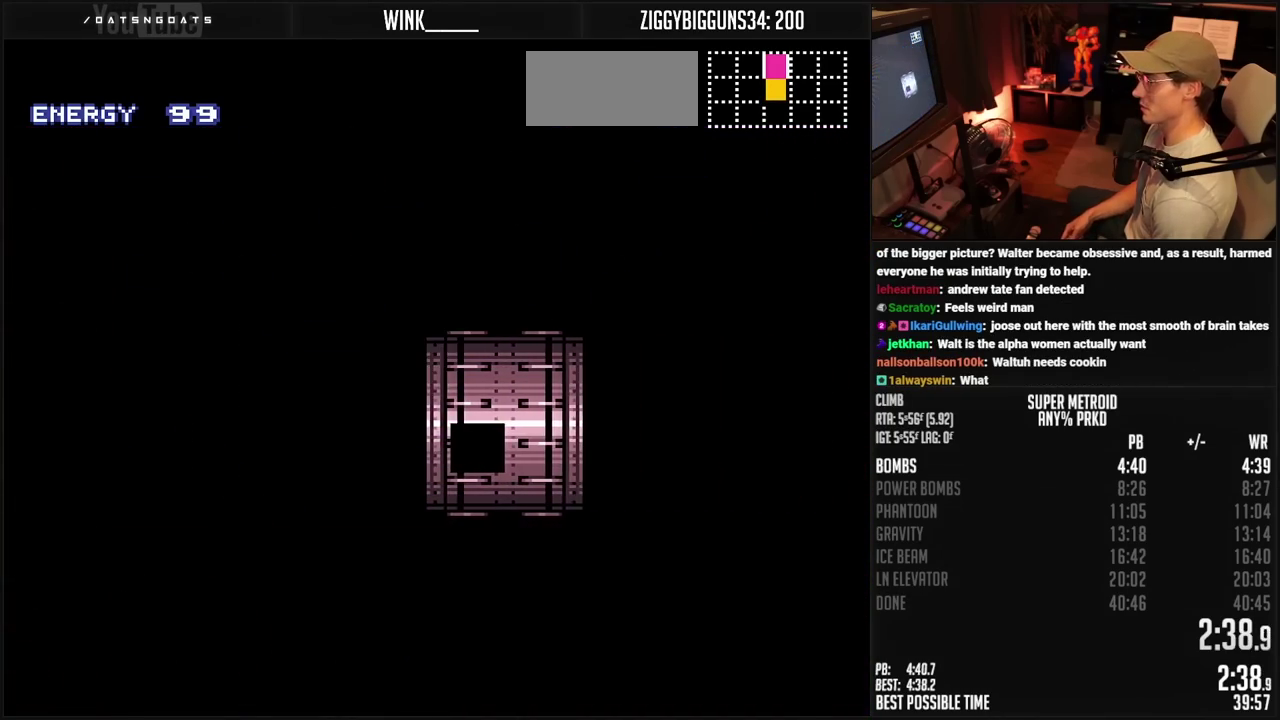
{"buttons": ["CROSS", "DPAD_RIGHT"], "events": [[500, "DPAD_RIGHT", "down"]]}
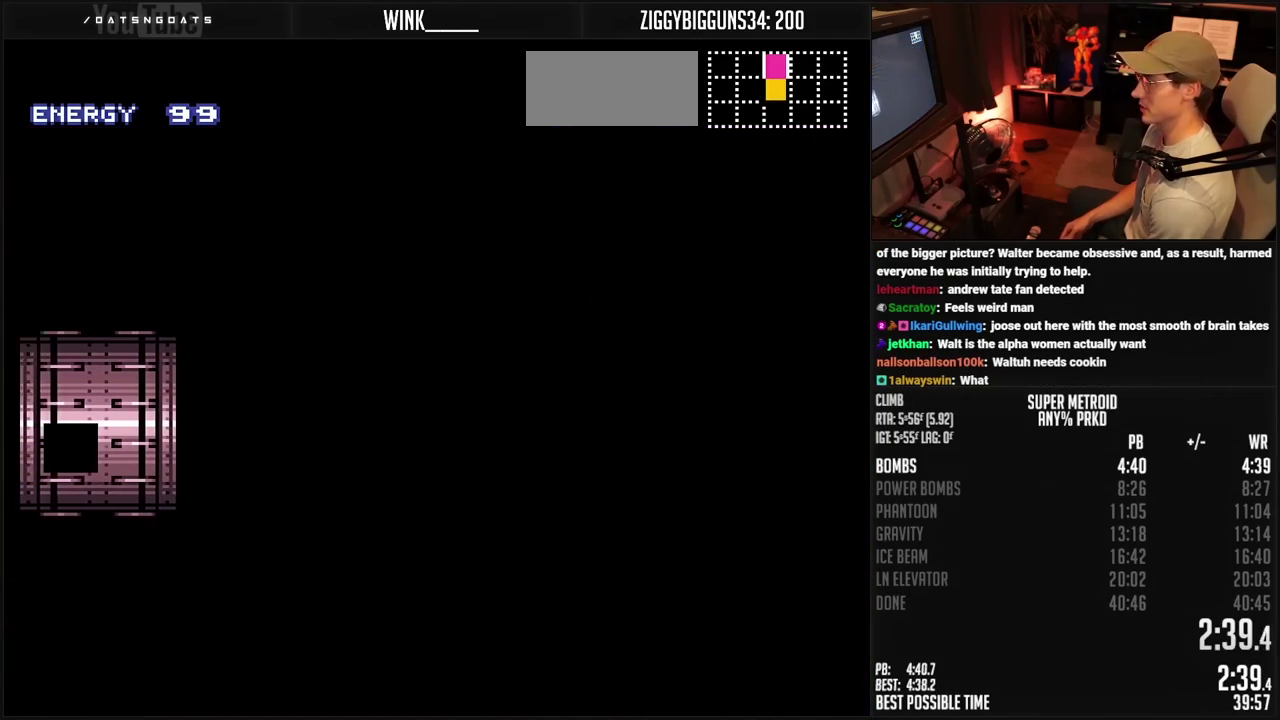
{"buttons": ["CROSS", "DPAD_RIGHT"], "events": [[83, "DPAD_RIGHT", "up"], [167, "DPAD_RIGHT", "down"]]}
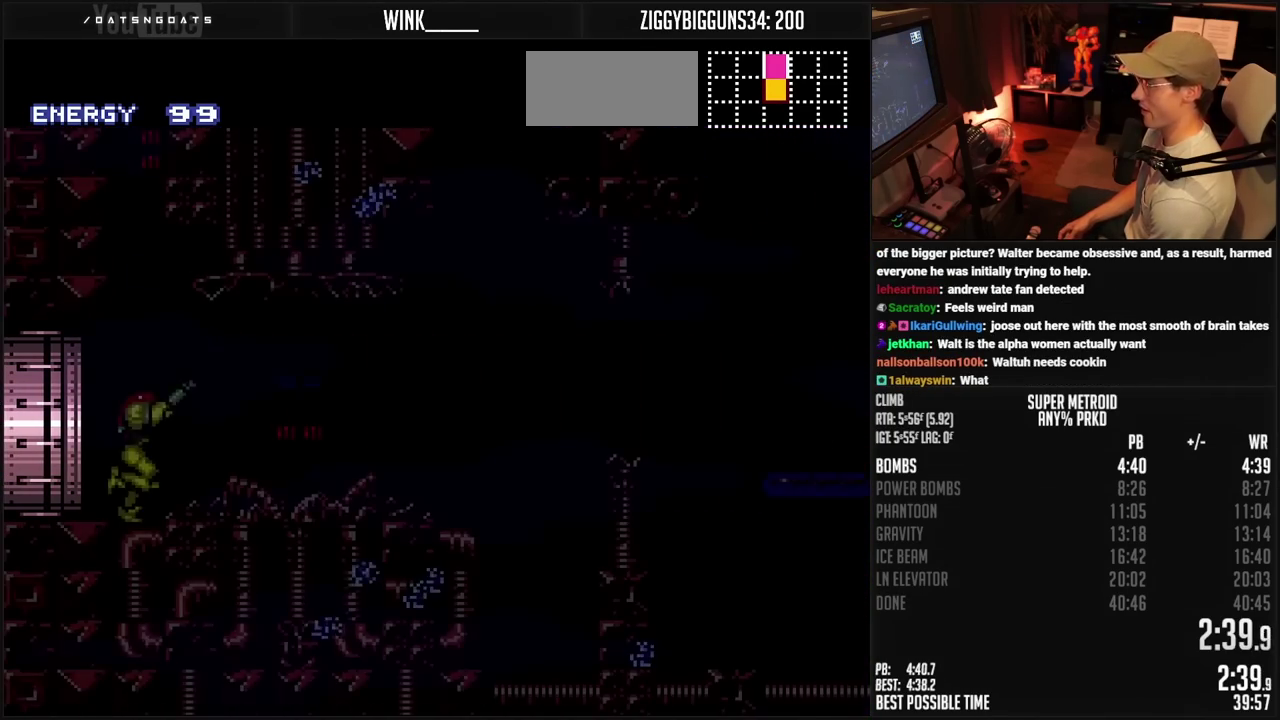
{"buttons": ["CROSS", "L1", "DPAD_RIGHT"], "events": [[250, "R1", "down"], [350, "R1", "up"], [383, "L1", "down"]]}
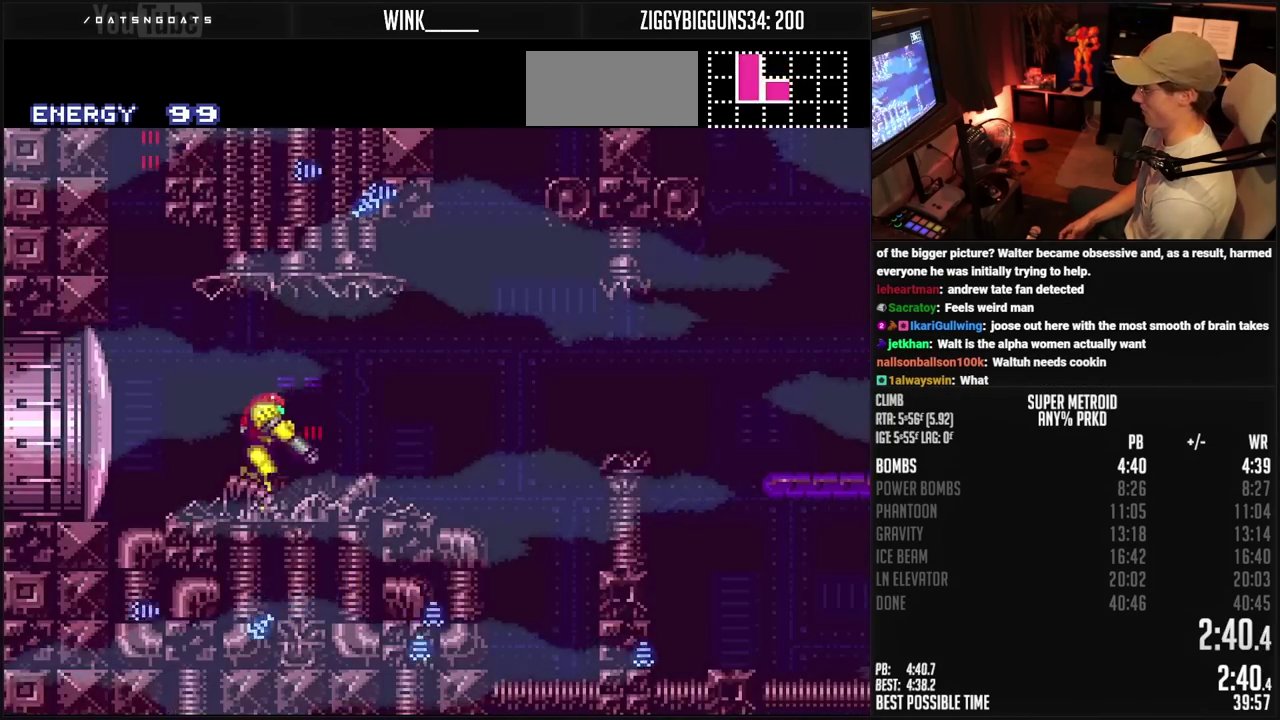
{"buttons": ["CIRCLE", "DPAD_LEFT"], "events": [[33, "L1", "up"], [50, "CROSS", "up"], [133, "DPAD_RIGHT", "up"], [283, "CIRCLE", "down"], [350, "DPAD_LEFT", "down"]]}